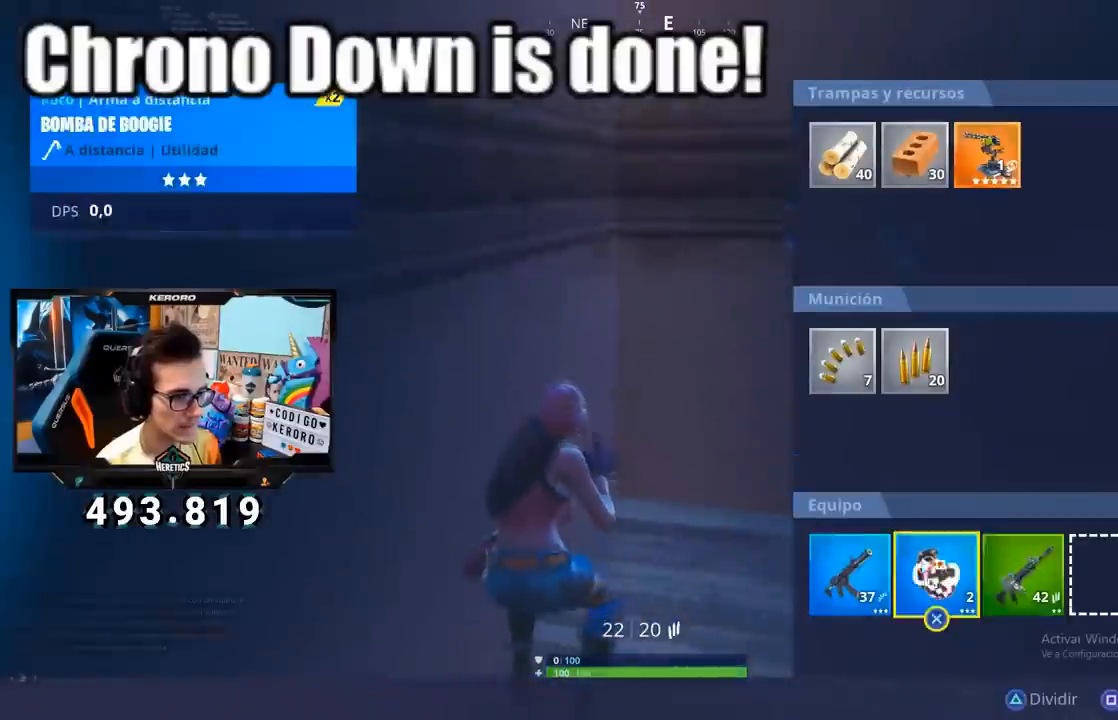
Gameplay with a controller (PlayStation layout); each line is a JSON object with the inputs held at the frame after it. "events" lists button and stick changes between this image and that frame as [ms after this image, input, new state], when the widget could be followed in between. Not read: CROSS.
{"buttons": [], "left_stick": "center", "right_stick": "center", "events": [[50, "DPAD_LEFT", "down"], [150, "DPAD_LEFT", "up"], [267, "DPAD_RIGHT", "down"], [334, "DPAD_RIGHT", "up"], [417, "DPAD_RIGHT", "down"], [484, "DPAD_RIGHT", "up"]]}
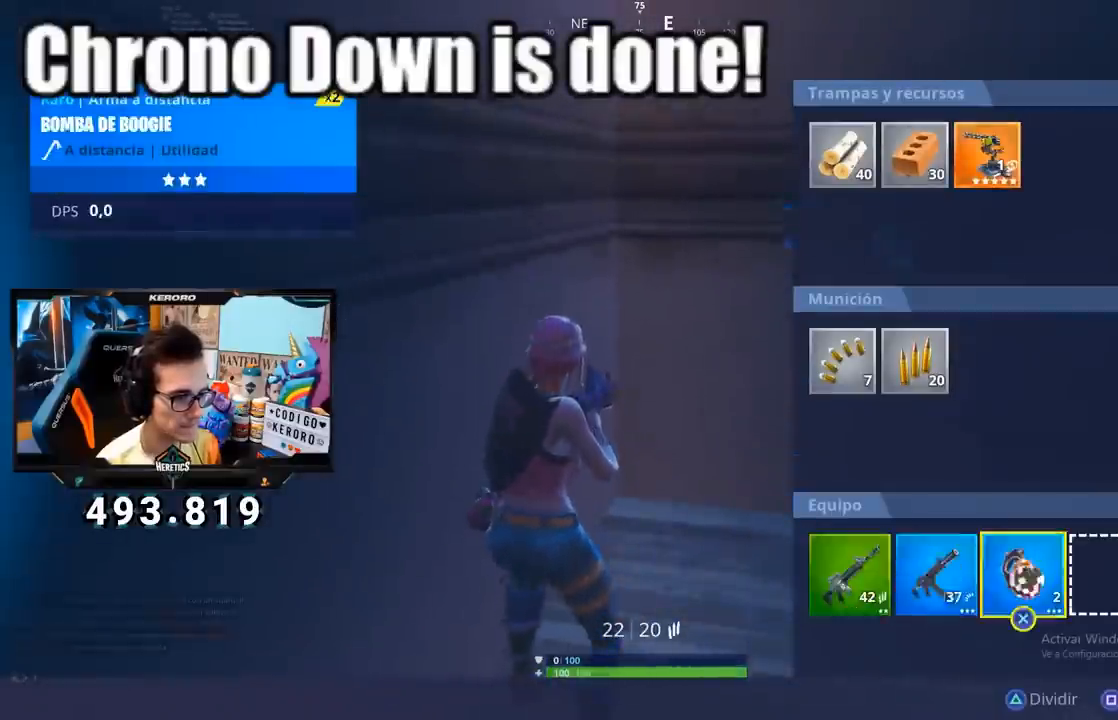
{"buttons": [], "left_stick": "left", "right_stick": "left", "events": [[50, "CIRCLE", "down"], [116, "CIRCLE", "up"], [150, "left_stick", "right"], [200, "right_stick", "left"], [216, "R3", "down"], [233, "left_stick", "down"], [333, "left_stick", "left"], [400, "L1", "down"], [450, "R3", "up"], [467, "L1", "up"]]}
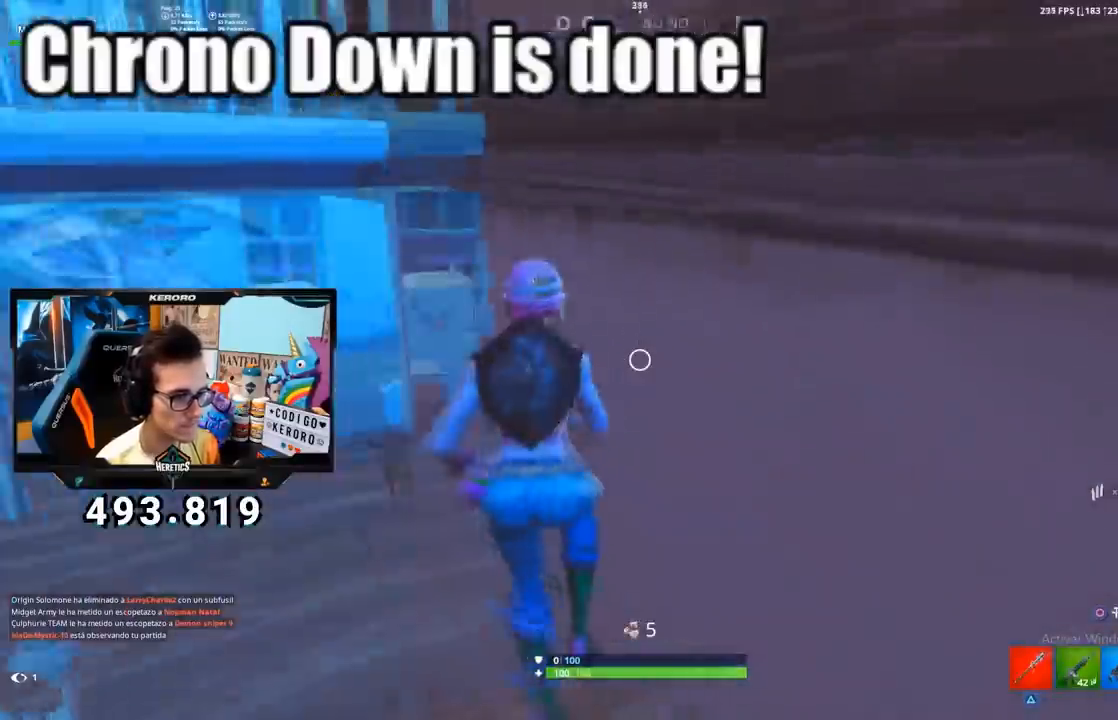
{"buttons": [], "left_stick": "up-left", "right_stick": "right", "events": [[83, "right_stick", "center"], [100, "left_stick", "up-left"], [134, "R1", "down"], [267, "R1", "up"], [300, "right_stick", "down"], [400, "right_stick", "right"]]}
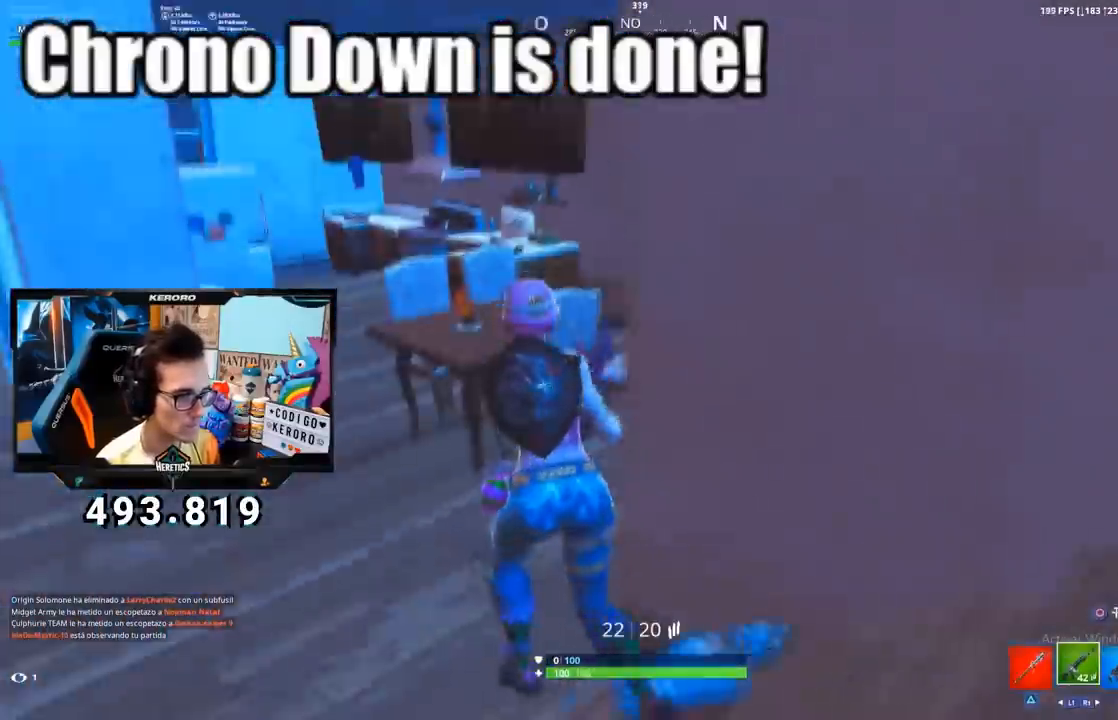
{"buttons": [], "left_stick": "up", "right_stick": "center", "events": [[16, "right_stick", "center"], [116, "left_stick", "up"], [116, "right_stick", "right"], [266, "right_stick", "center"]]}
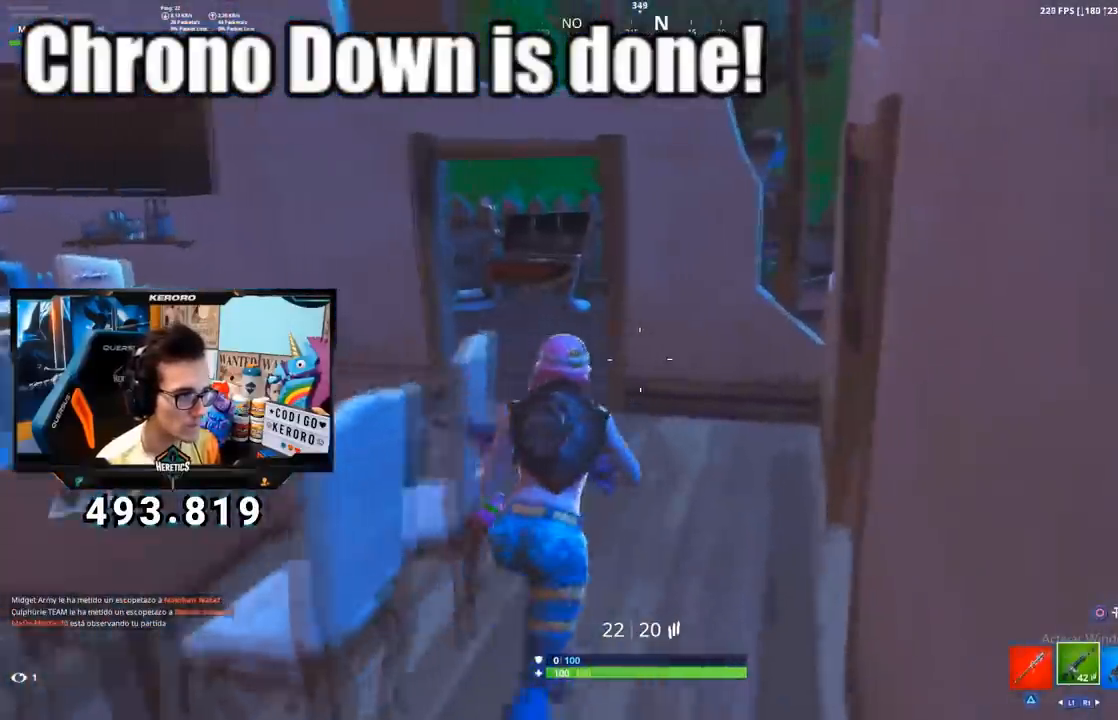
{"buttons": [], "left_stick": "up", "right_stick": "center", "events": [[267, "right_stick", "up-left"], [367, "right_stick", "center"]]}
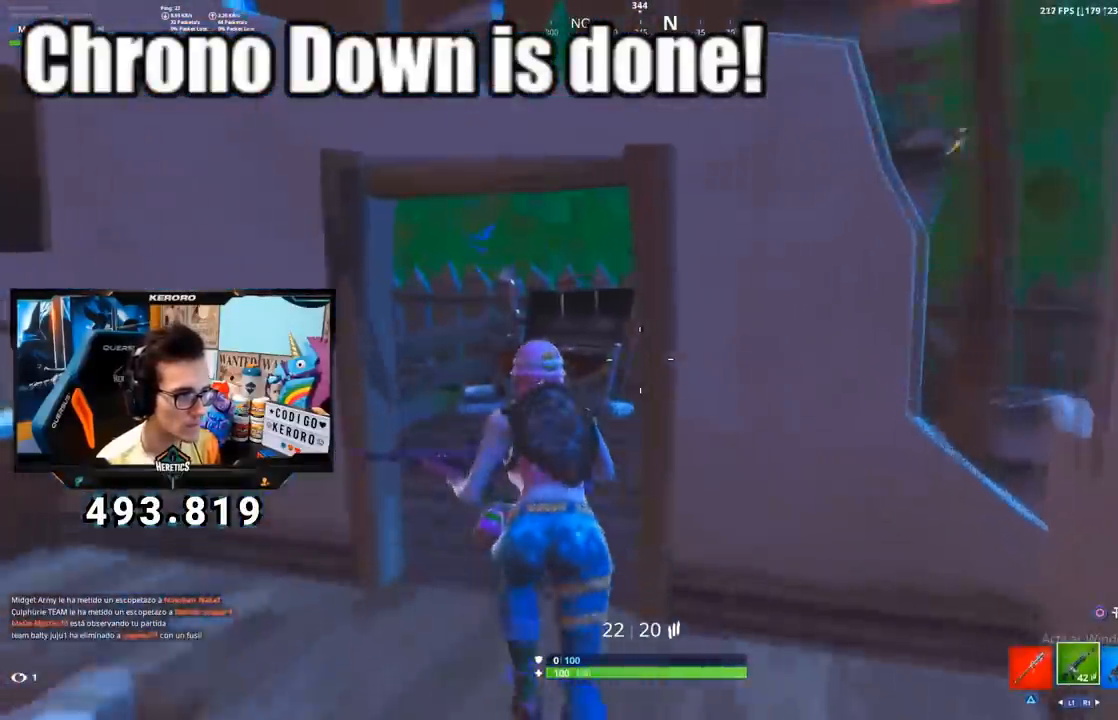
{"buttons": [], "left_stick": "up-right", "right_stick": "center", "events": [[83, "right_stick", "down"], [183, "right_stick", "center"], [317, "left_stick", "up-right"]]}
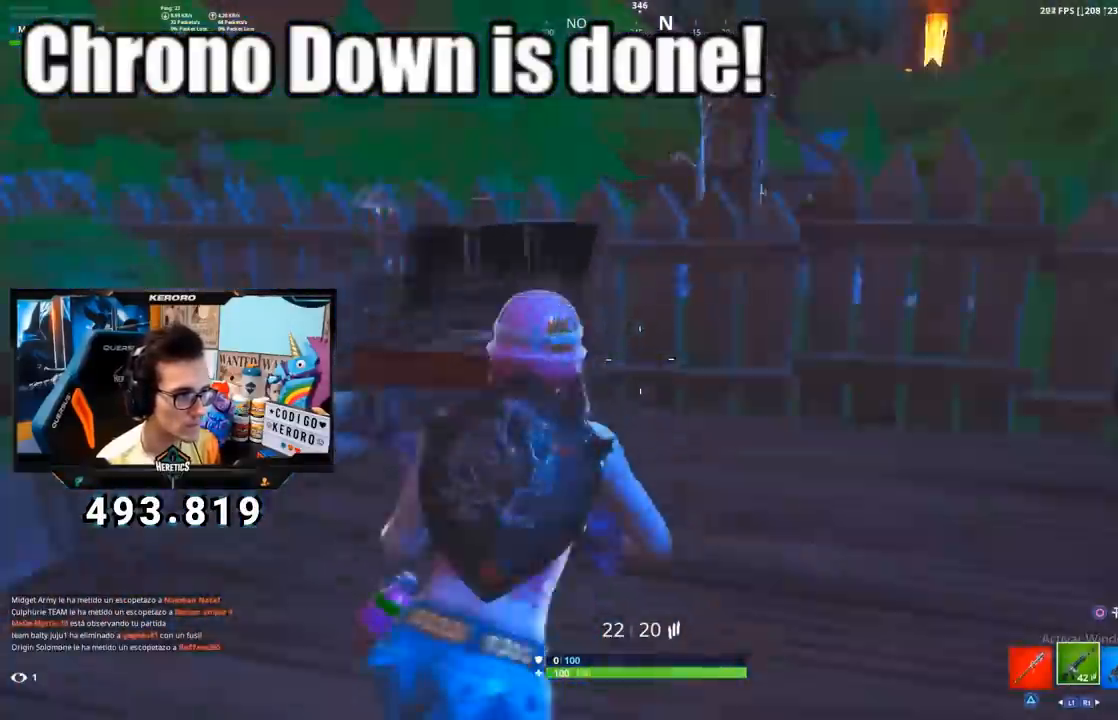
{"buttons": [], "left_stick": "up-right", "right_stick": "center", "events": []}
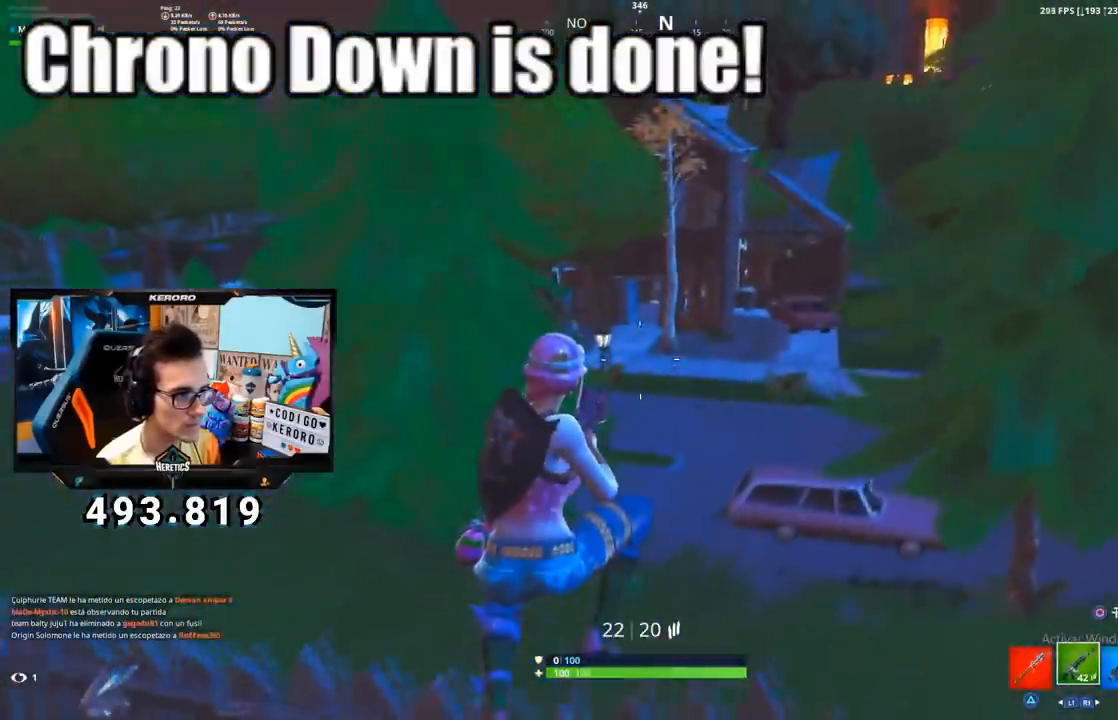
{"buttons": ["SQUARE"], "left_stick": "up-left", "right_stick": "center", "events": [[166, "right_stick", "right"], [250, "left_stick", "up-left"], [383, "right_stick", "center"], [417, "SQUARE", "down"]]}
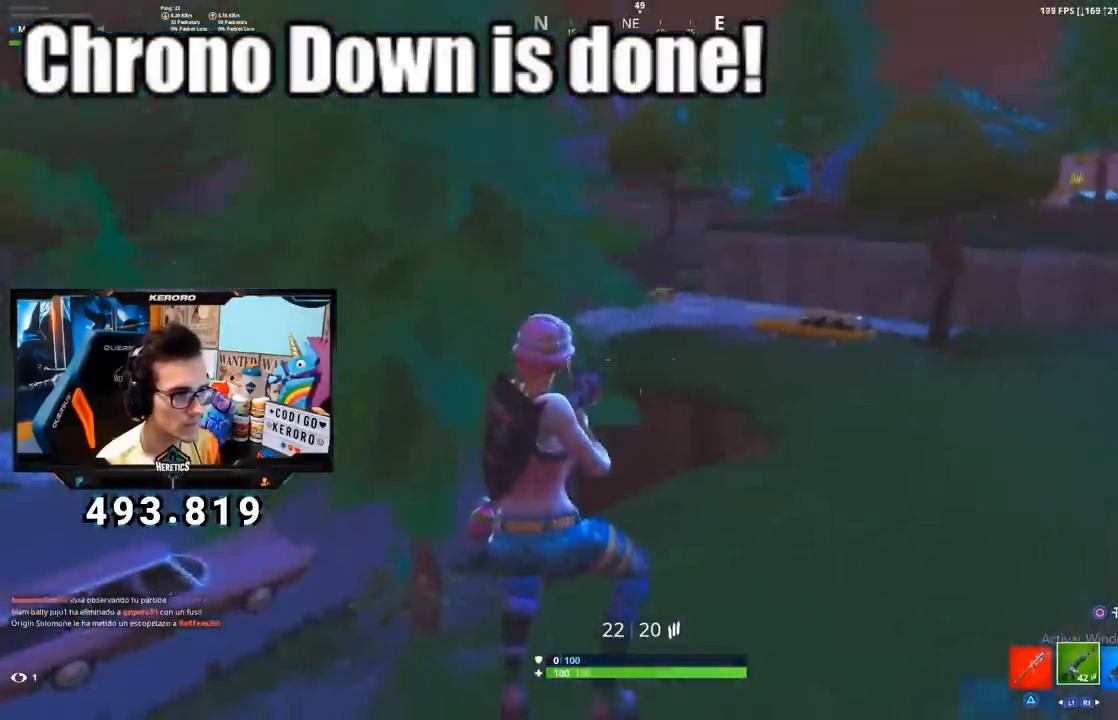
{"buttons": [], "left_stick": "up-left", "right_stick": "right", "events": [[17, "SQUARE", "up"], [384, "right_stick", "right"]]}
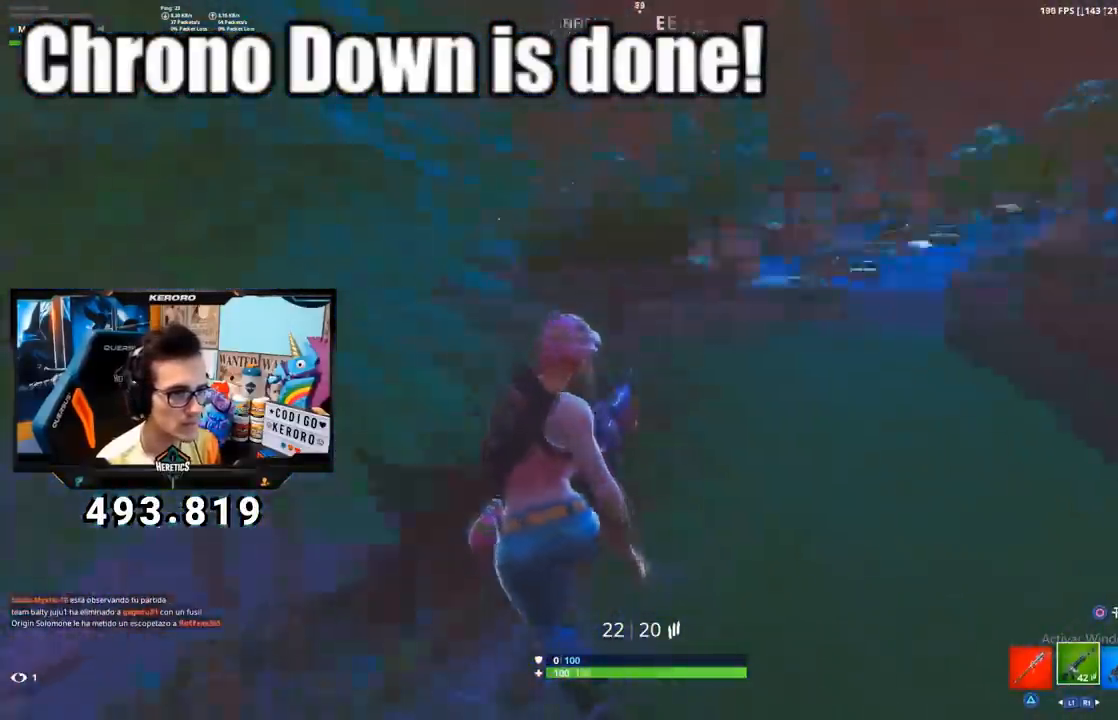
{"buttons": [], "left_stick": "down-left", "right_stick": "center", "events": [[83, "right_stick", "center"], [233, "right_stick", "down-right"], [250, "left_stick", "down-left"], [333, "right_stick", "center"]]}
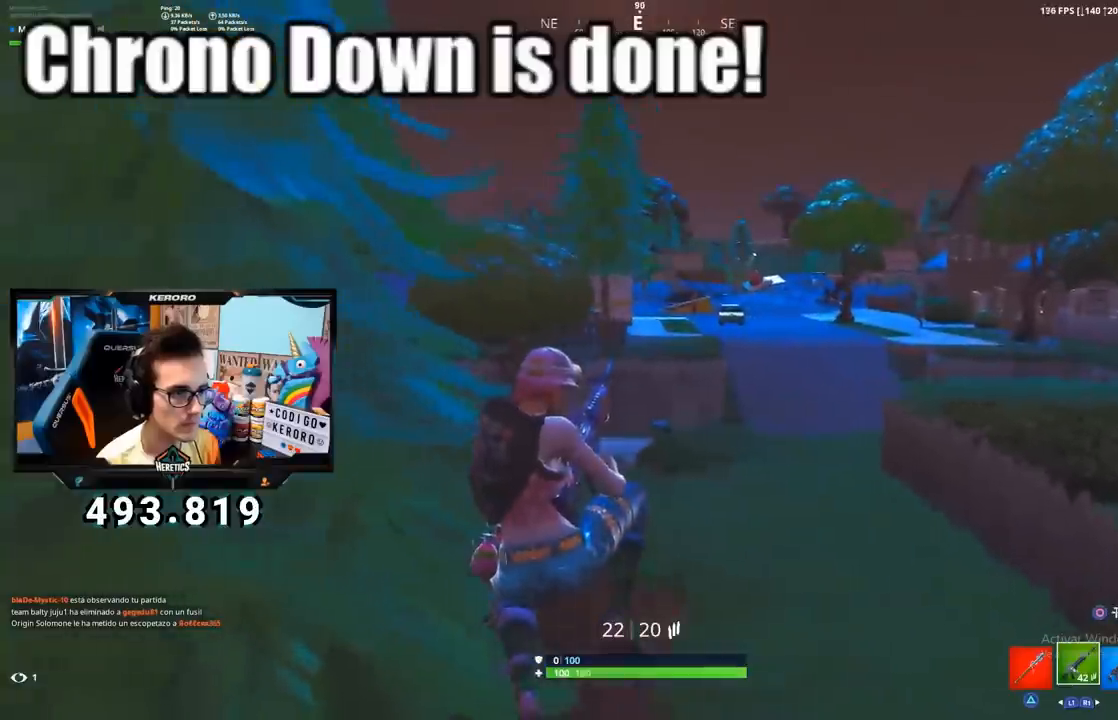
{"buttons": [], "left_stick": "up-left", "right_stick": "left", "events": [[33, "left_stick", "left"], [267, "right_stick", "left"], [367, "left_stick", "up-left"]]}
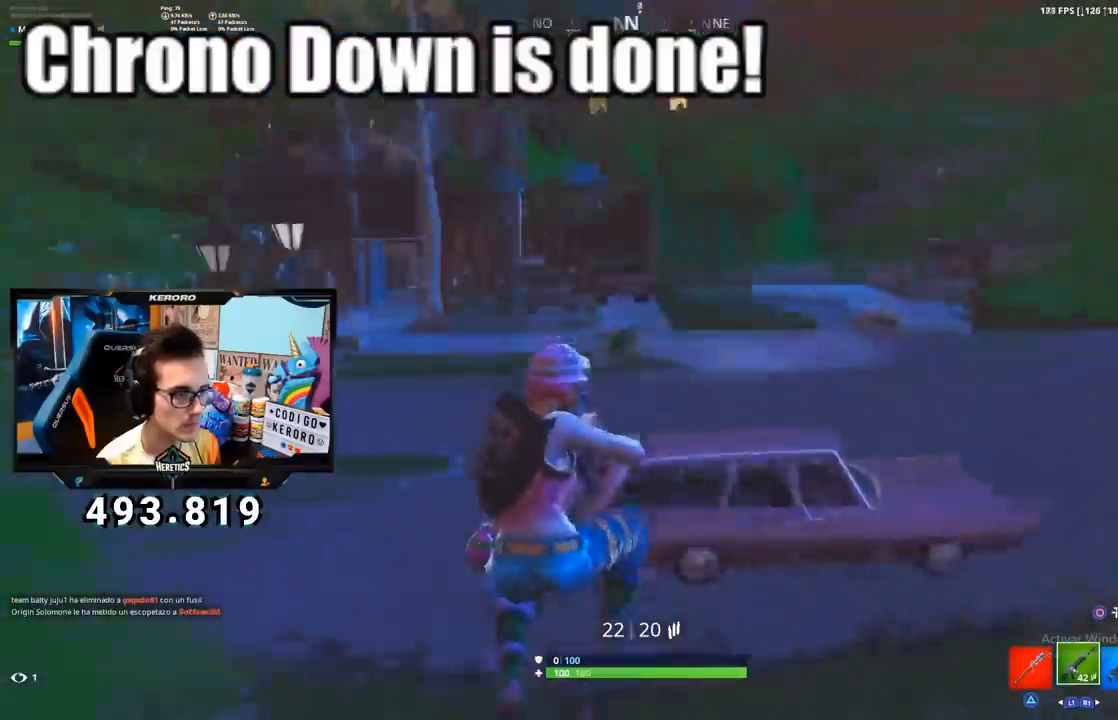
{"buttons": [], "left_stick": "up-left", "right_stick": "center", "events": [[33, "right_stick", "center"], [300, "right_stick", "up-left"], [417, "right_stick", "center"]]}
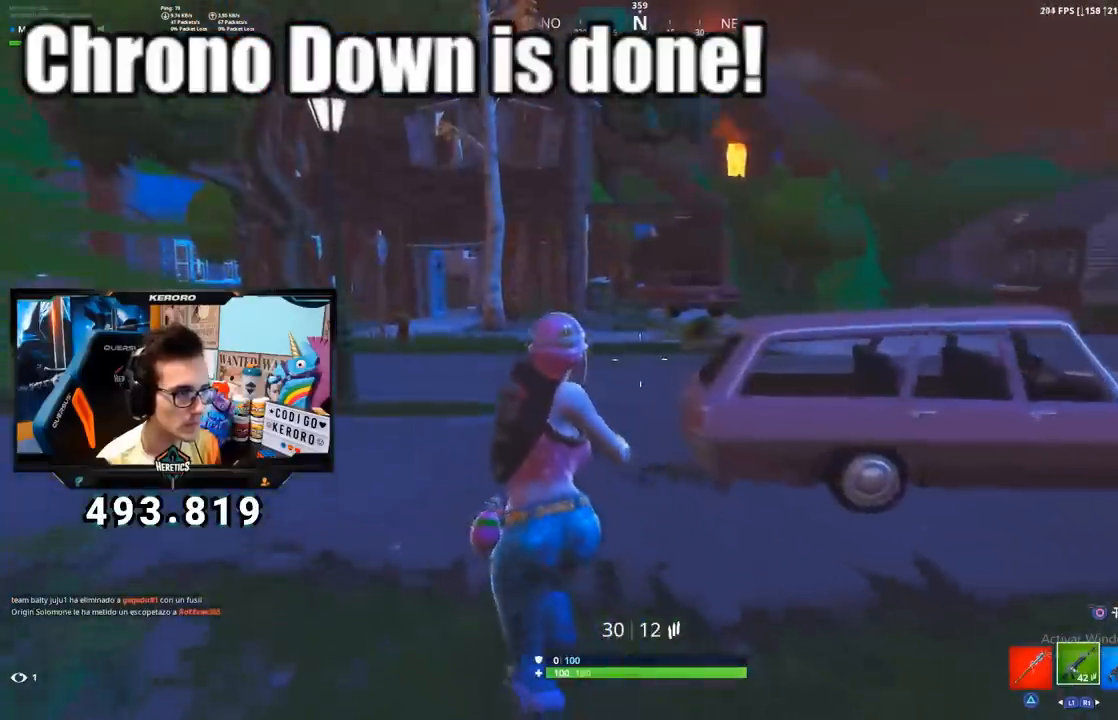
{"buttons": [], "left_stick": "up-right", "right_stick": "center", "events": [[33, "left_stick", "up"], [200, "left_stick", "up-right"]]}
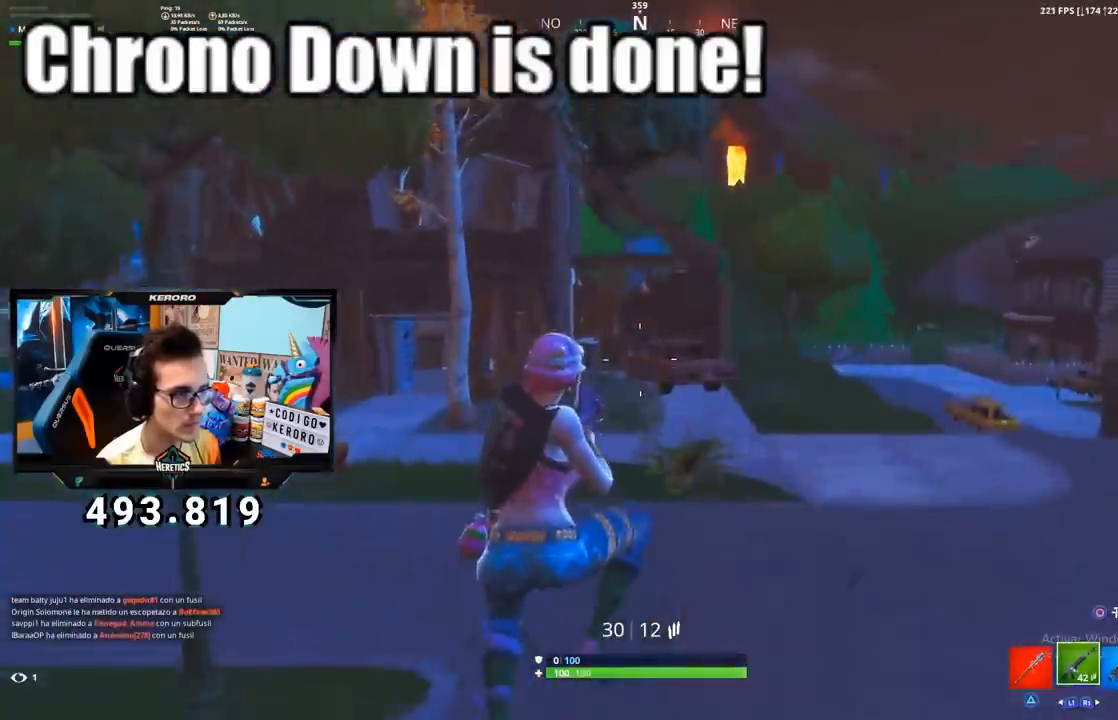
{"buttons": [], "left_stick": "up-left", "right_stick": "center", "events": [[150, "R1", "down"], [216, "left_stick", "up"], [266, "R1", "up"], [400, "left_stick", "up-left"]]}
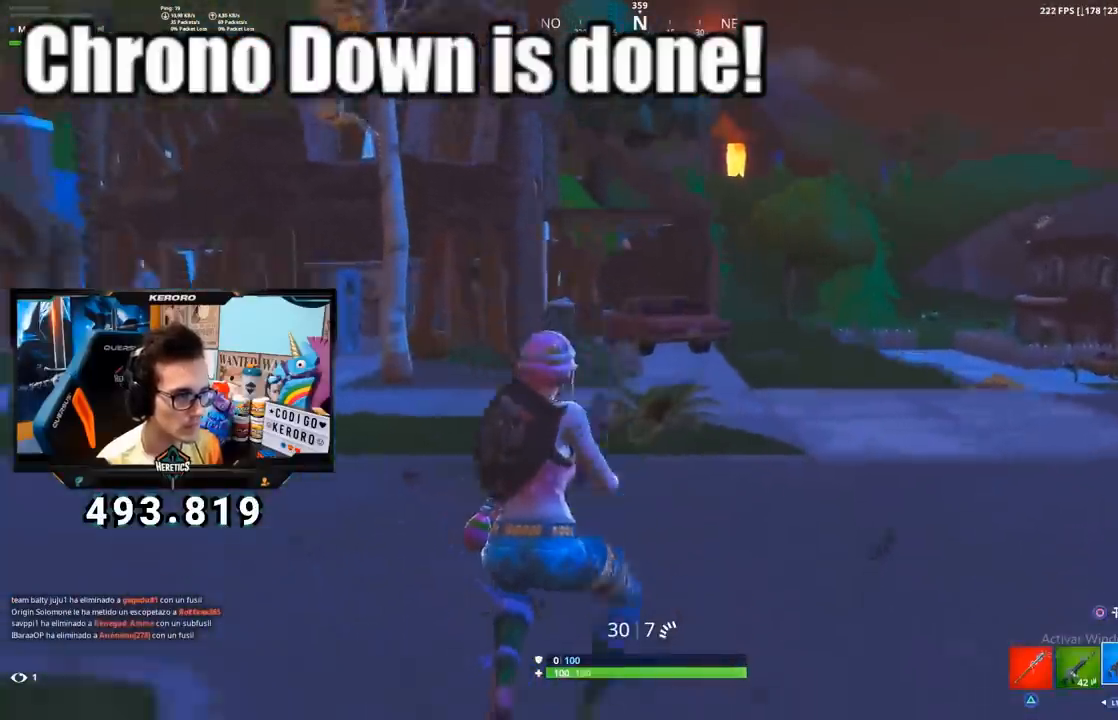
{"buttons": [], "left_stick": "up-left", "right_stick": "center", "events": [[284, "SQUARE", "down"], [384, "SQUARE", "up"]]}
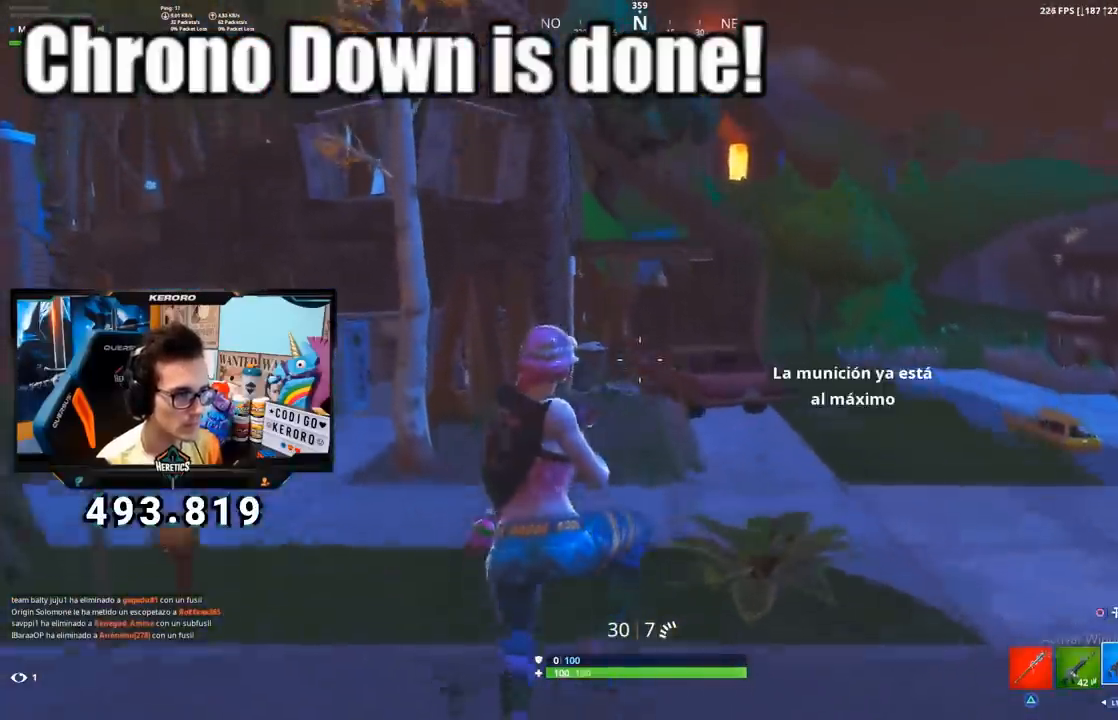
{"buttons": [], "left_stick": "up-left", "right_stick": "down-left", "events": [[66, "right_stick", "right"], [266, "right_stick", "center"], [467, "right_stick", "down-left"]]}
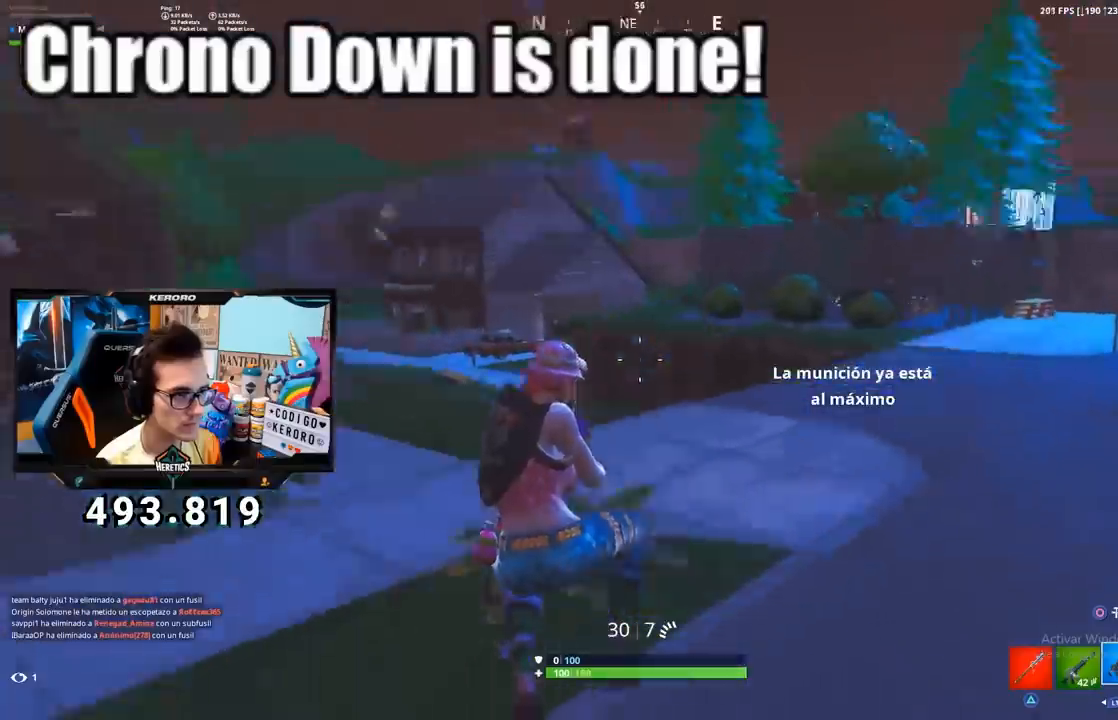
{"buttons": [], "left_stick": "up-right", "right_stick": "down-left", "events": [[67, "left_stick", "up"], [184, "right_stick", "center"], [267, "left_stick", "up-right"], [501, "right_stick", "down-left"]]}
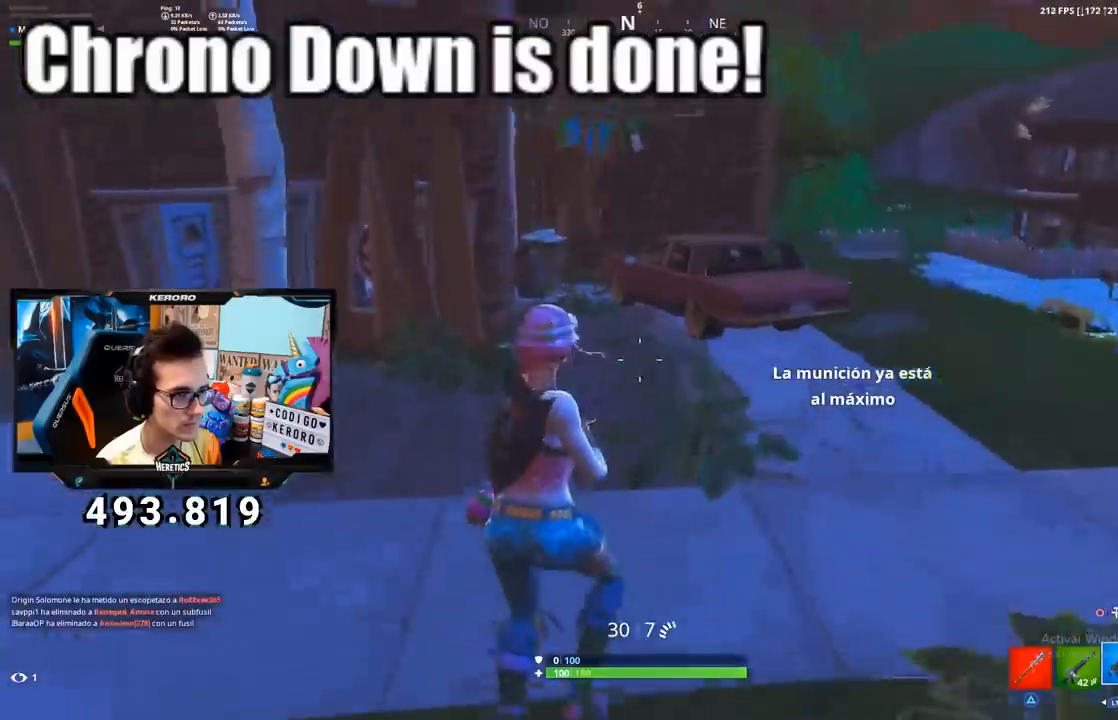
{"buttons": [], "left_stick": "up", "right_stick": "center", "events": [[33, "right_stick", "left"], [133, "right_stick", "center"], [383, "left_stick", "up"]]}
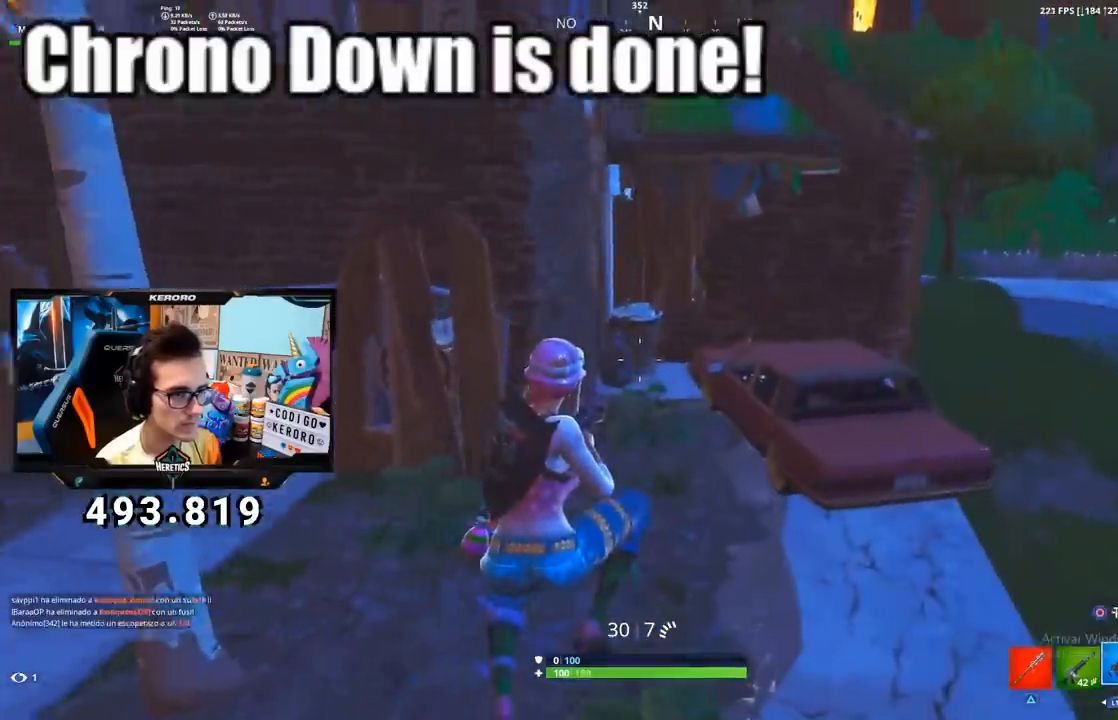
{"buttons": [], "left_stick": "up-left", "right_stick": "left", "events": [[83, "left_stick", "up-left"], [417, "right_stick", "left"]]}
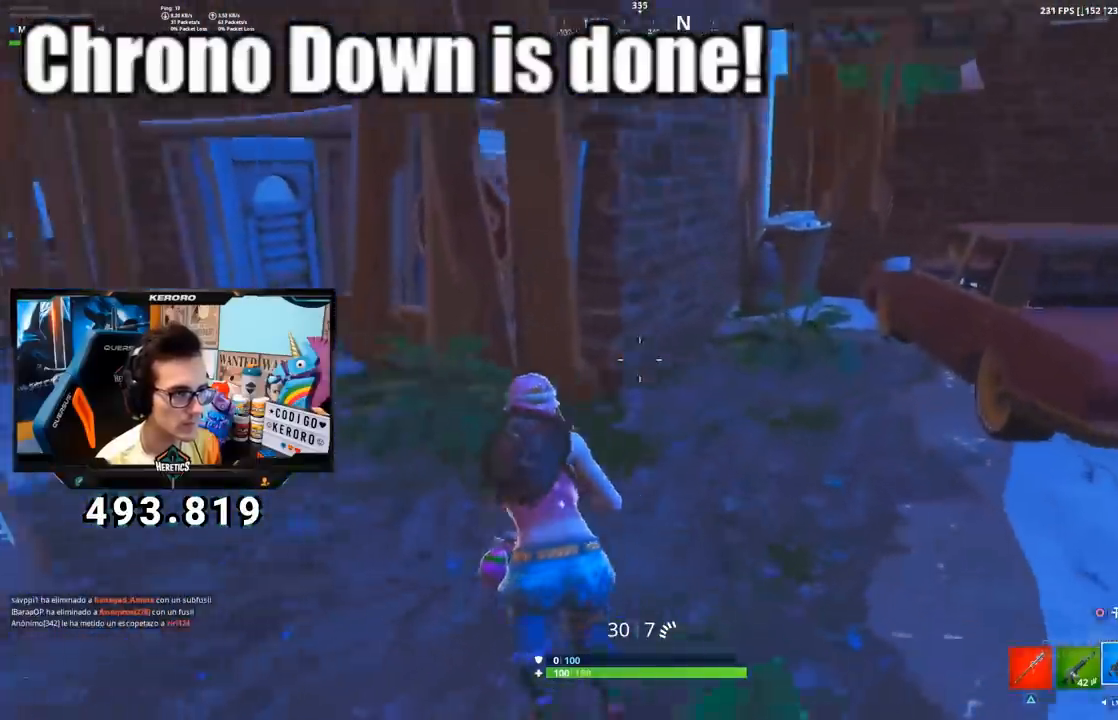
{"buttons": [], "left_stick": "up-left", "right_stick": "center", "events": [[33, "right_stick", "center"], [266, "right_stick", "up"], [367, "right_stick", "center"]]}
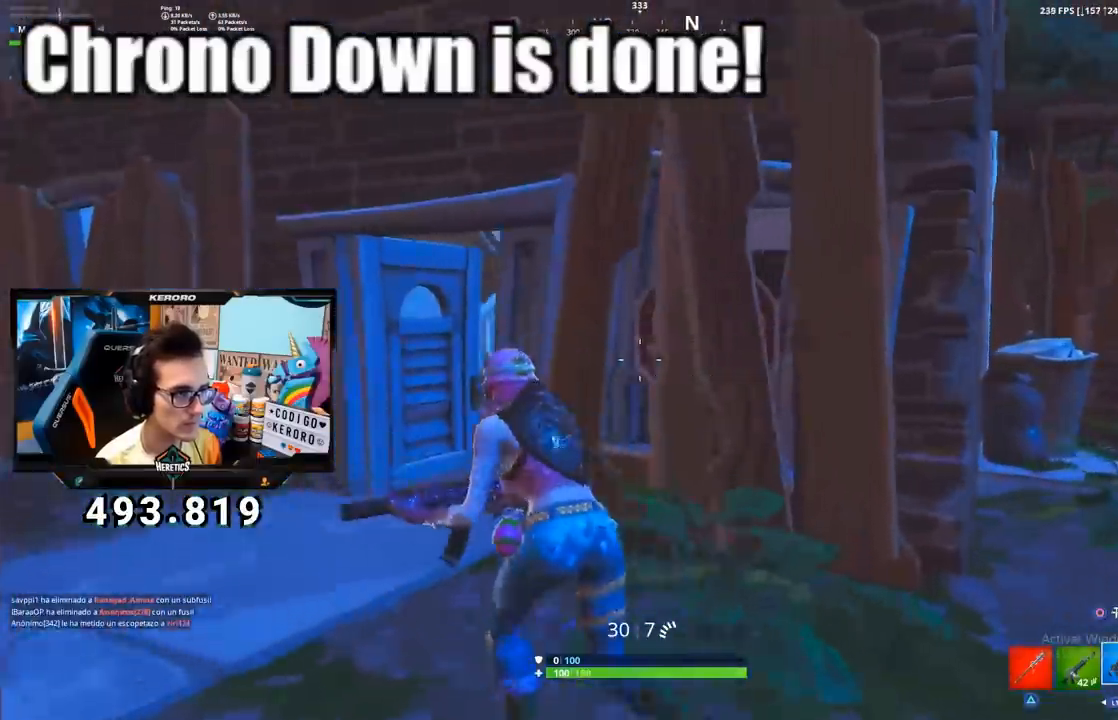
{"buttons": [], "left_stick": "up", "right_stick": "center", "events": [[434, "left_stick", "up"]]}
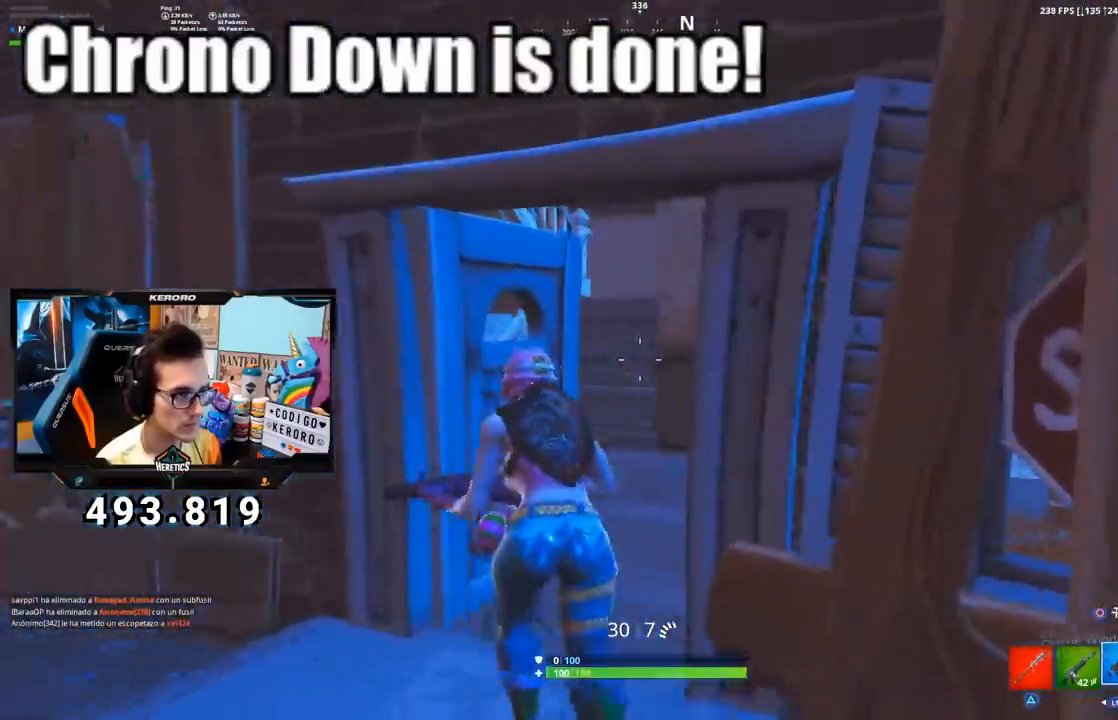
{"buttons": [], "left_stick": "up", "right_stick": "center", "events": [[17, "right_stick", "up-right"], [100, "left_stick", "up-right"], [133, "right_stick", "center"], [283, "right_stick", "left"], [434, "right_stick", "center"], [484, "left_stick", "up"]]}
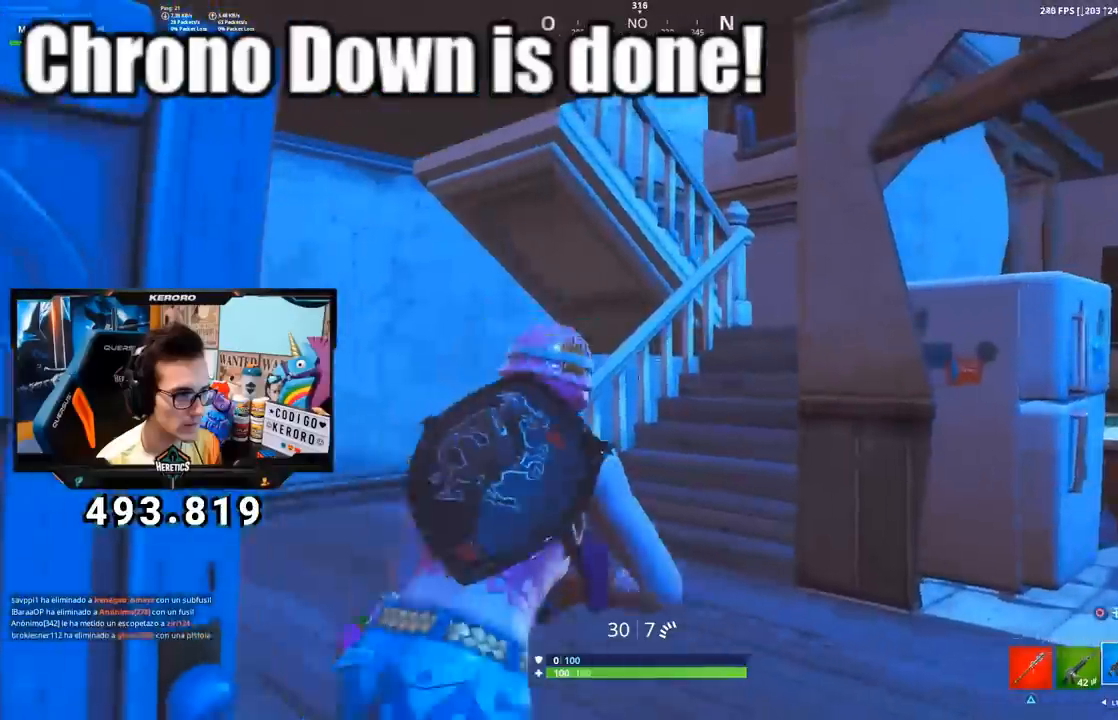
{"buttons": [], "left_stick": "up-left", "right_stick": "center", "events": [[134, "left_stick", "up-left"]]}
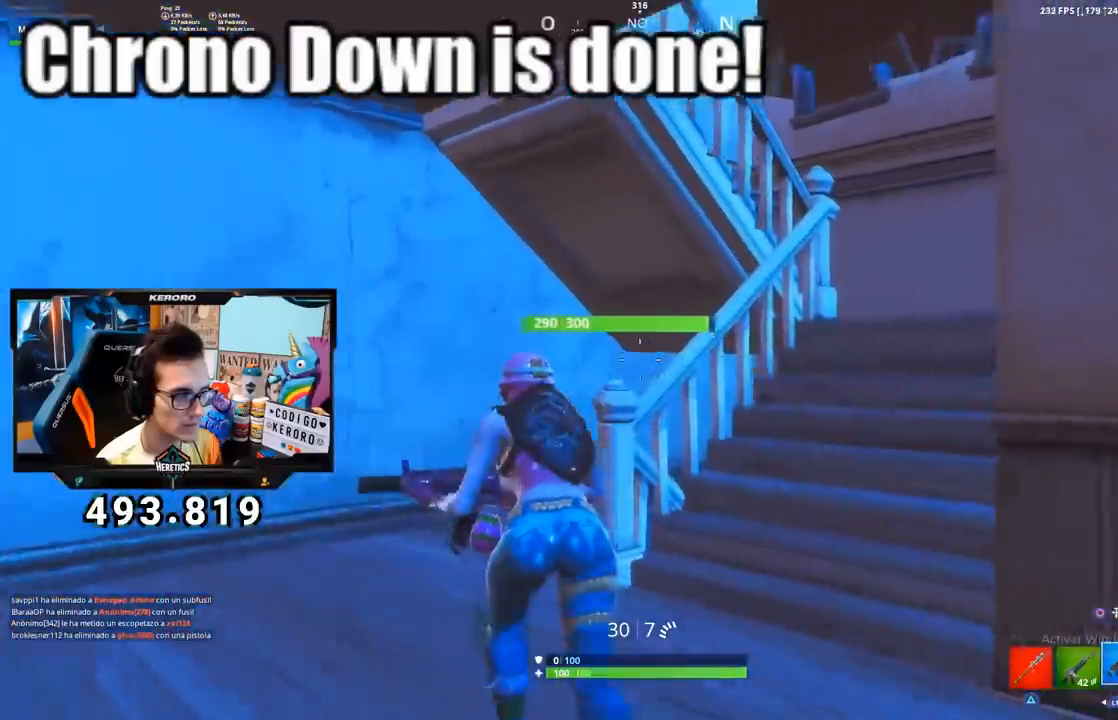
{"buttons": [], "left_stick": "up-left", "right_stick": "down-right", "events": [[17, "right_stick", "down"], [317, "right_stick", "down-right"]]}
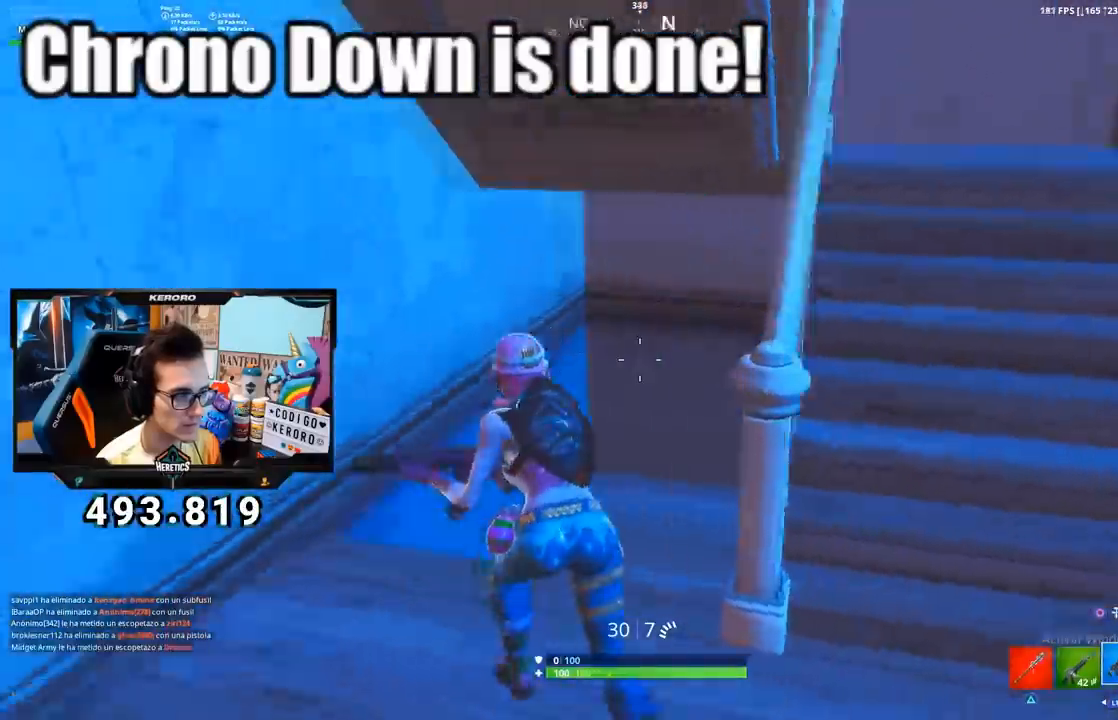
{"buttons": [], "left_stick": "up-left", "right_stick": "right", "events": [[234, "right_stick", "right"]]}
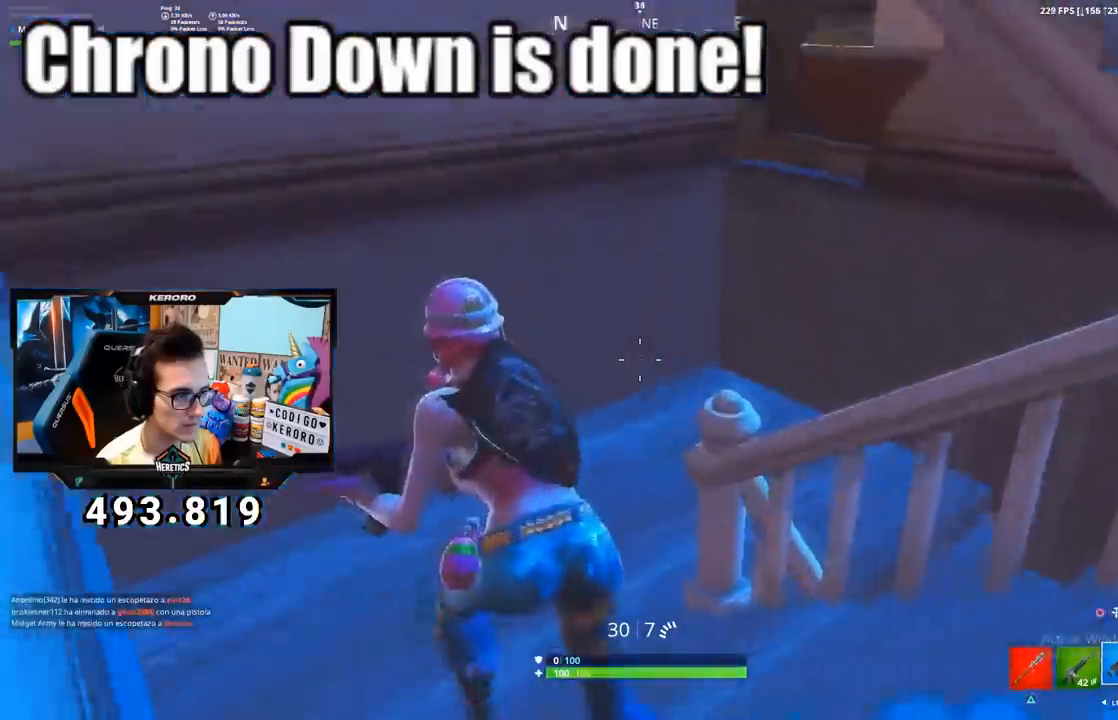
{"buttons": [], "left_stick": "up-left", "right_stick": "right", "events": []}
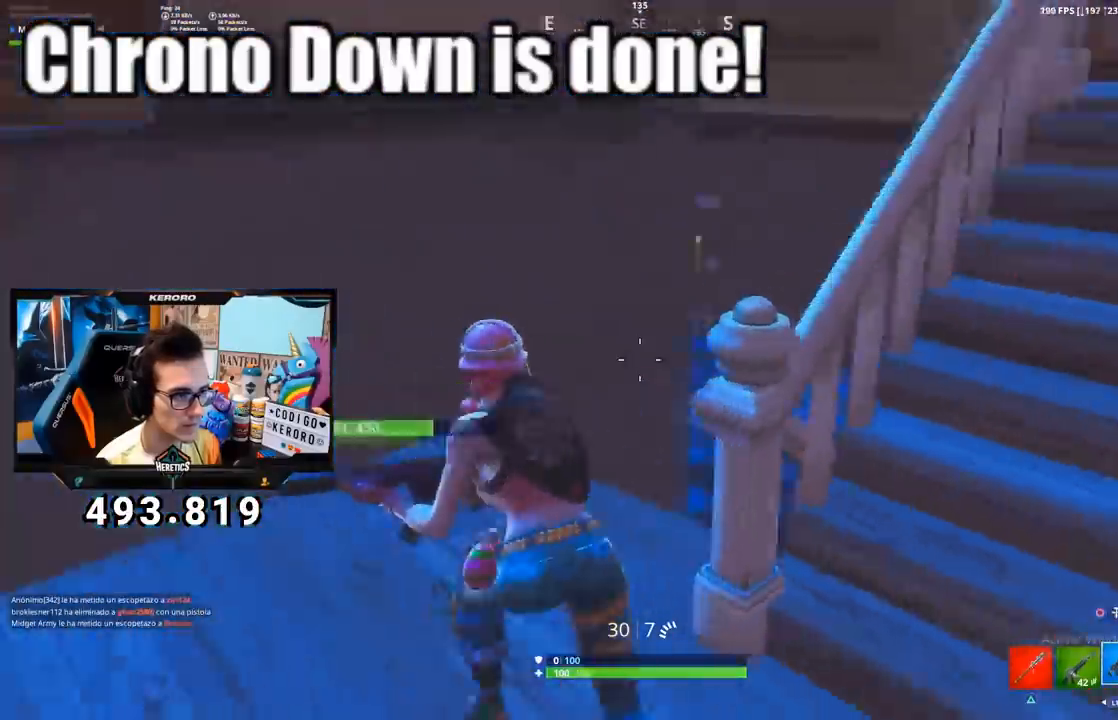
{"buttons": [], "left_stick": "up-right", "right_stick": "left", "events": [[67, "left_stick", "up"], [117, "right_stick", "center"], [234, "left_stick", "up-right"], [451, "right_stick", "left"]]}
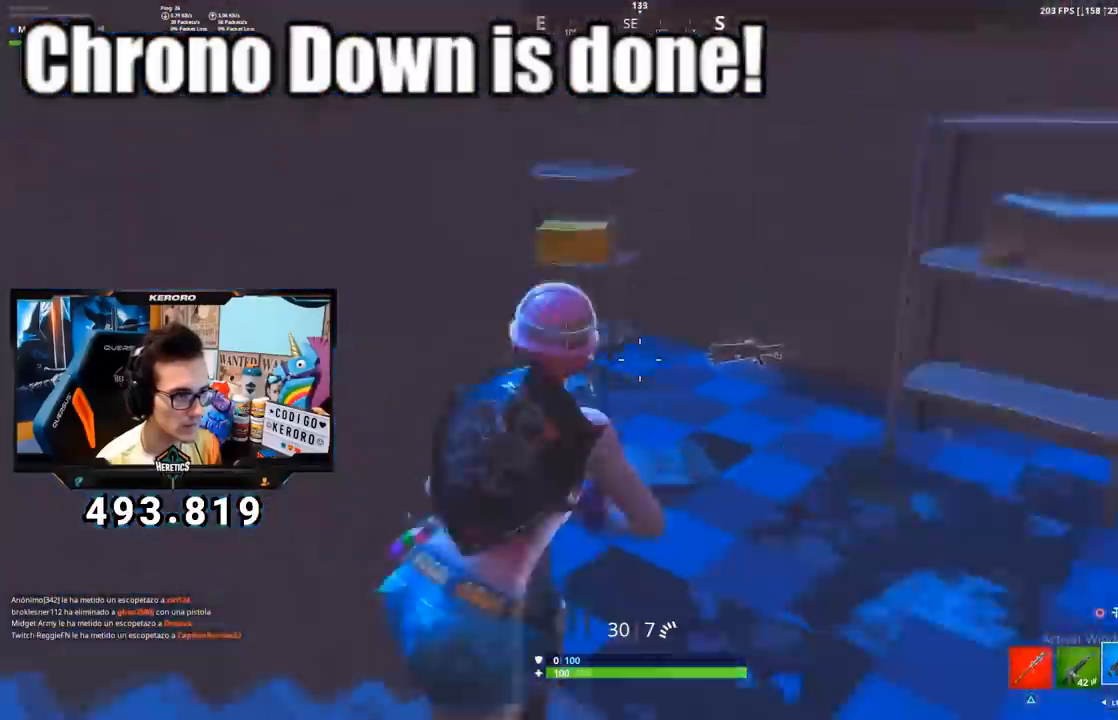
{"buttons": [], "left_stick": "up-right", "right_stick": "left", "events": []}